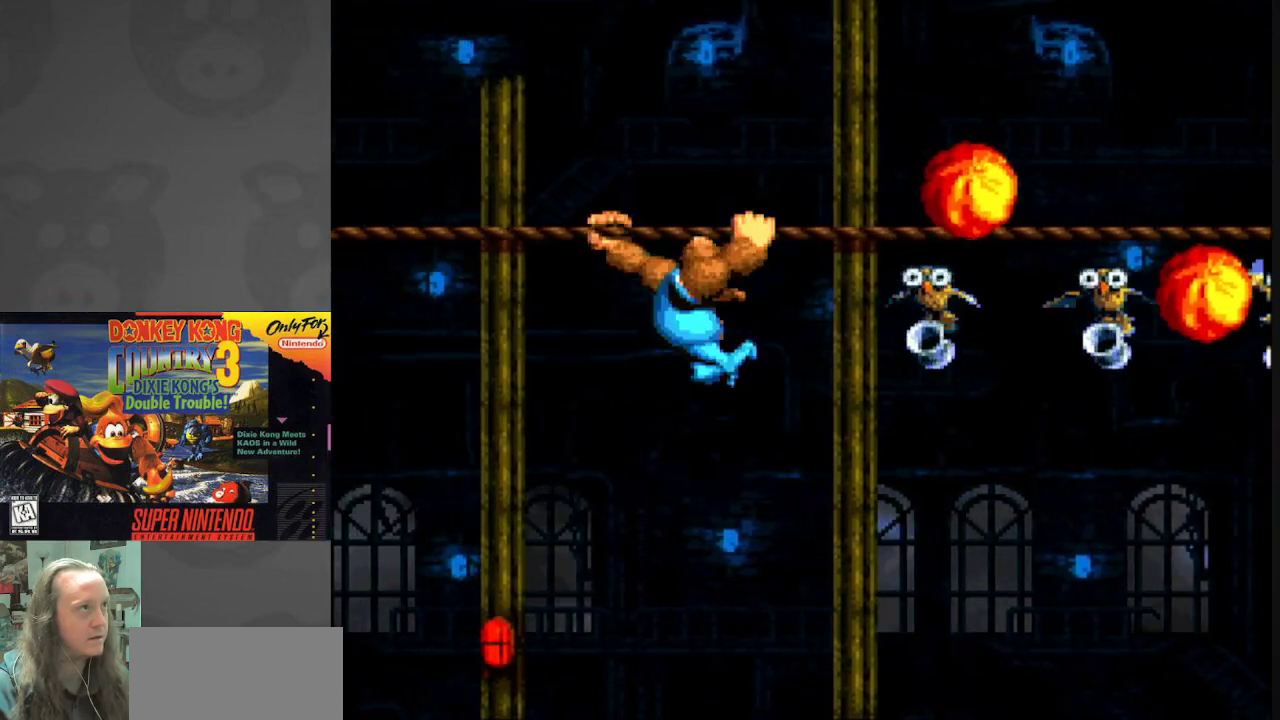
Gameplay with a controller (Nintendo layout); each line is a JSON object with the inputs held at the frame after it. "events" lists button and stick changes between this image and that frame as [ms after this image, input, new state], when the widget could be followed in between. Not read: L3 R3.
{"buttons": ["Y"], "events": [[17, "DPAD_RIGHT", "up"], [367, "DPAD_RIGHT", "down"], [450, "DPAD_RIGHT", "up"]]}
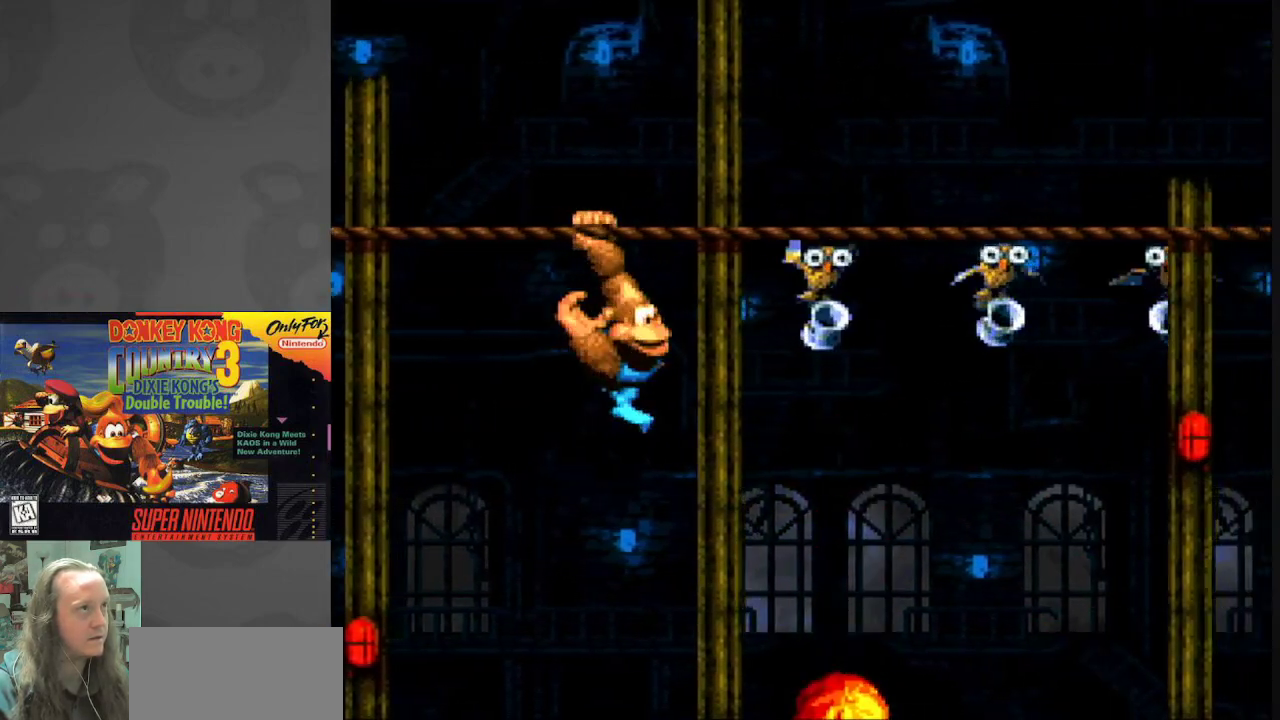
{"buttons": ["Y"], "events": []}
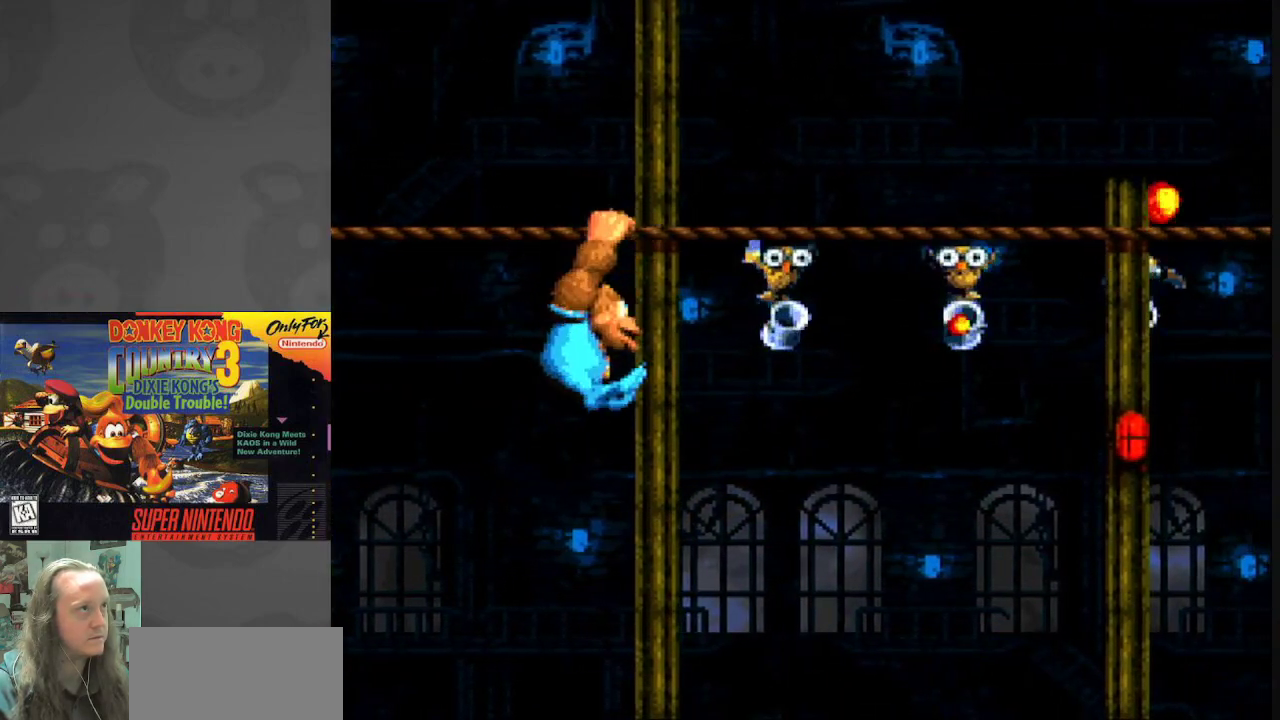
{"buttons": ["Y"], "events": []}
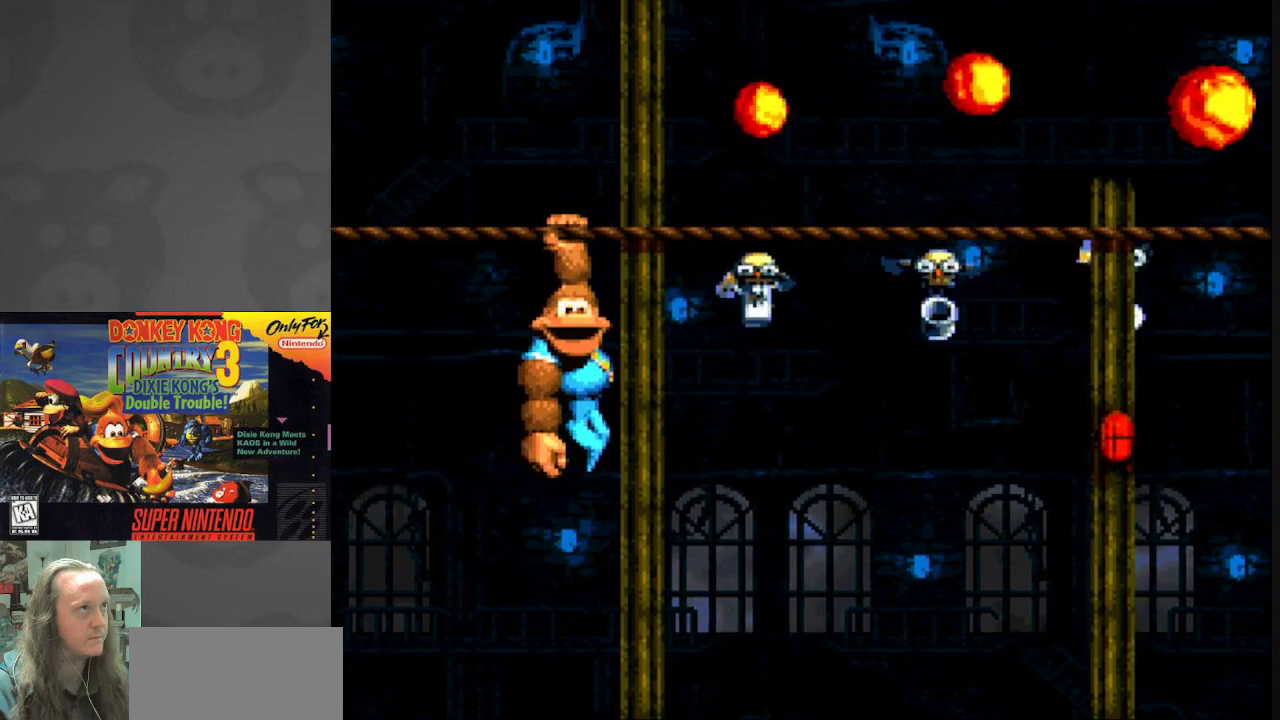
{"buttons": ["Y"], "events": []}
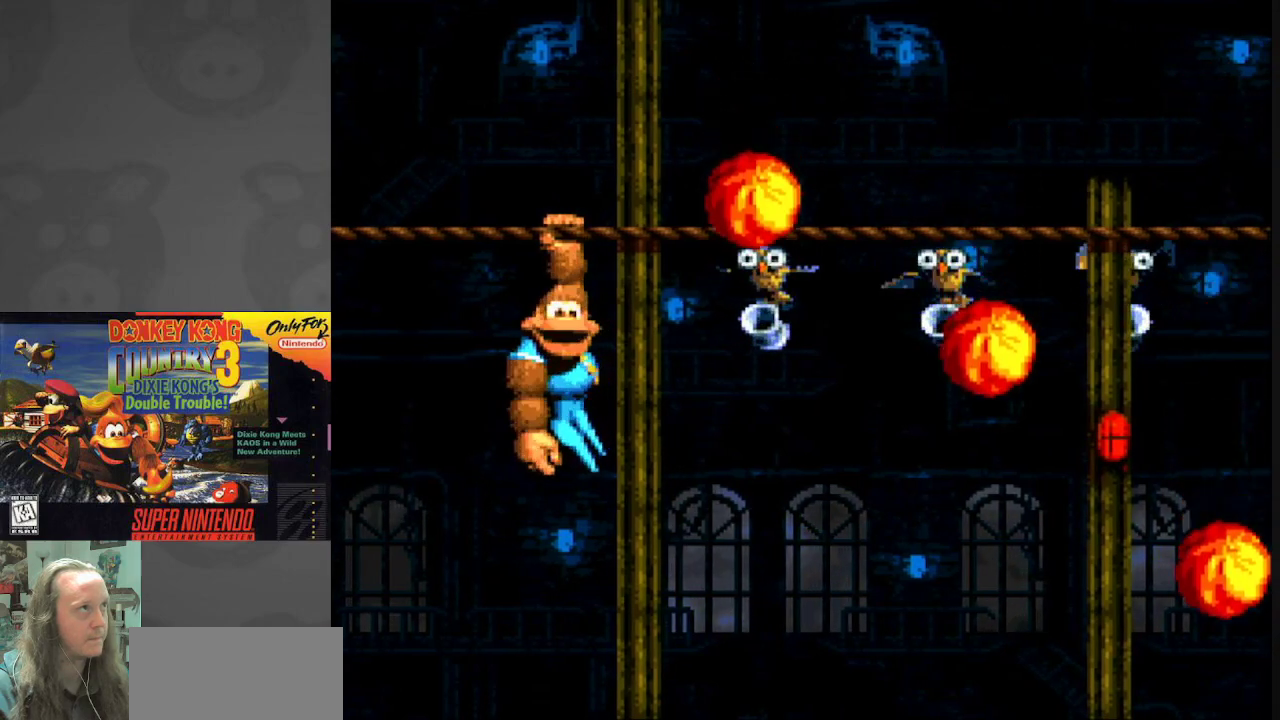
{"buttons": ["Y", "DPAD_RIGHT"], "events": [[200, "DPAD_RIGHT", "down"]]}
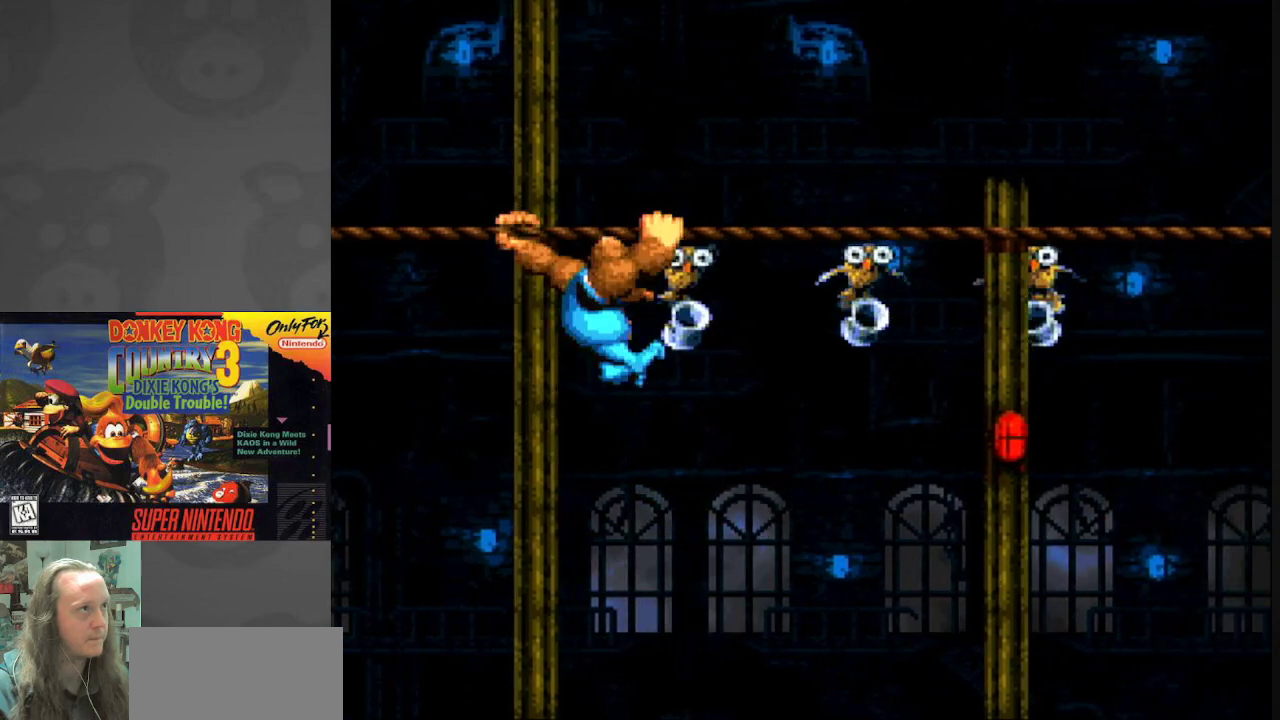
{"buttons": ["Y", "DPAD_RIGHT"], "events": []}
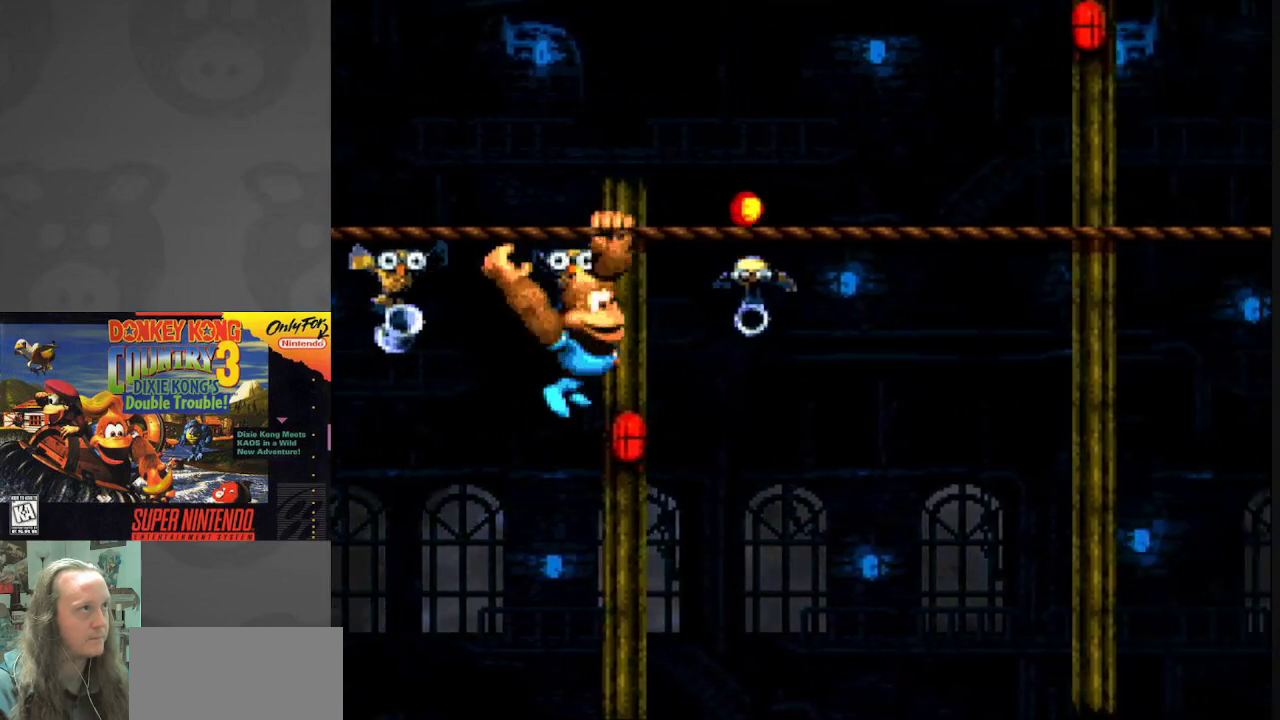
{"buttons": ["Y", "DPAD_RIGHT"], "events": []}
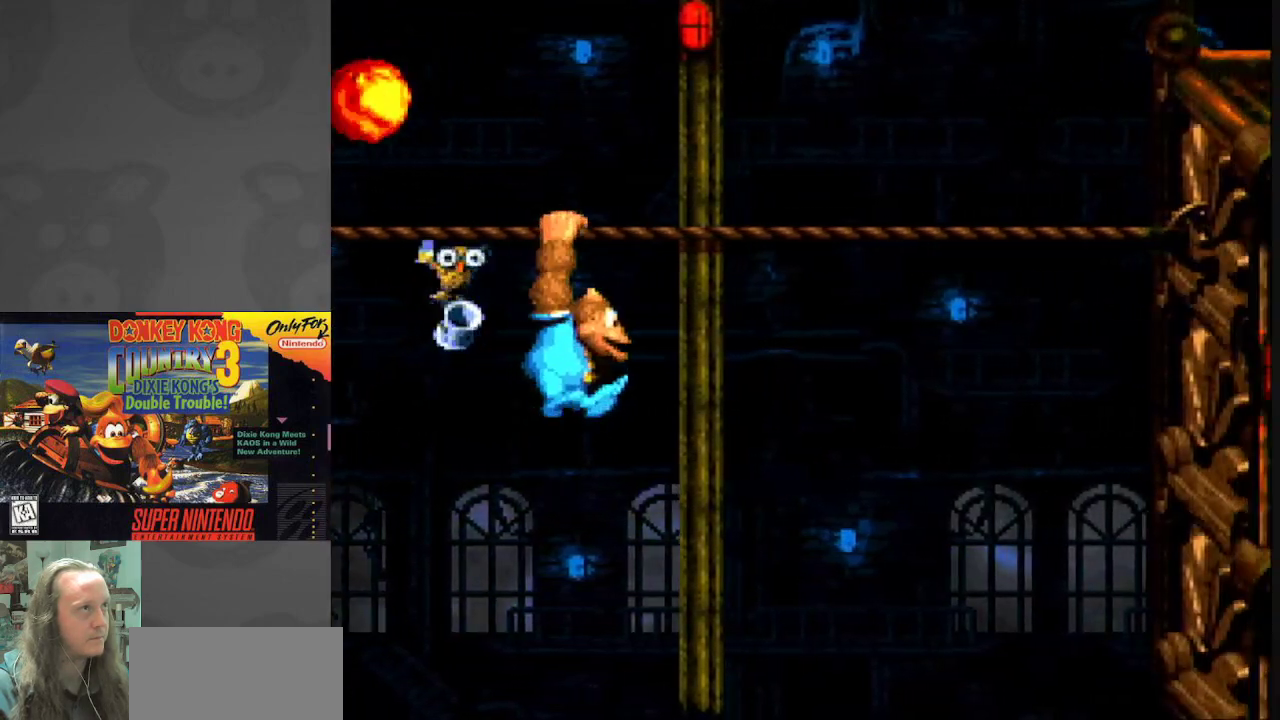
{"buttons": ["Y", "DPAD_RIGHT"], "events": []}
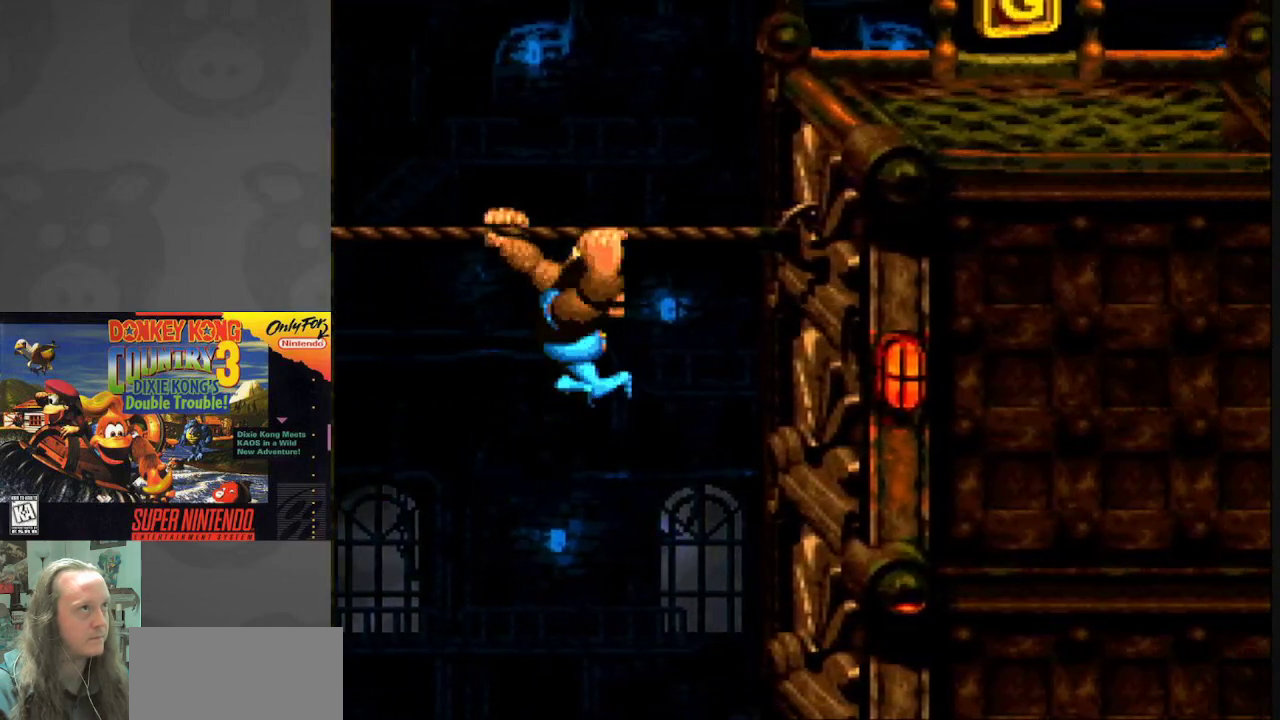
{"buttons": ["B", "Y", "DPAD_RIGHT"], "events": [[233, "B", "down"]]}
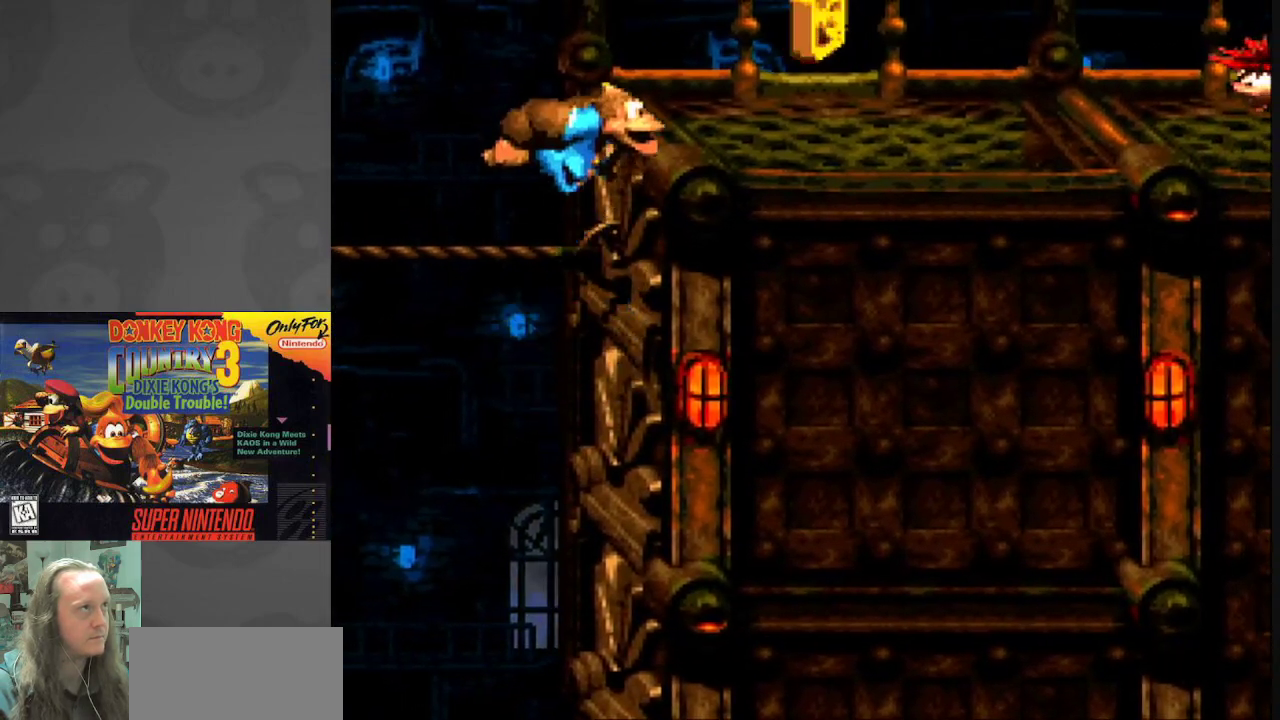
{"buttons": ["Y"], "events": [[433, "B", "up"], [483, "DPAD_RIGHT", "up"]]}
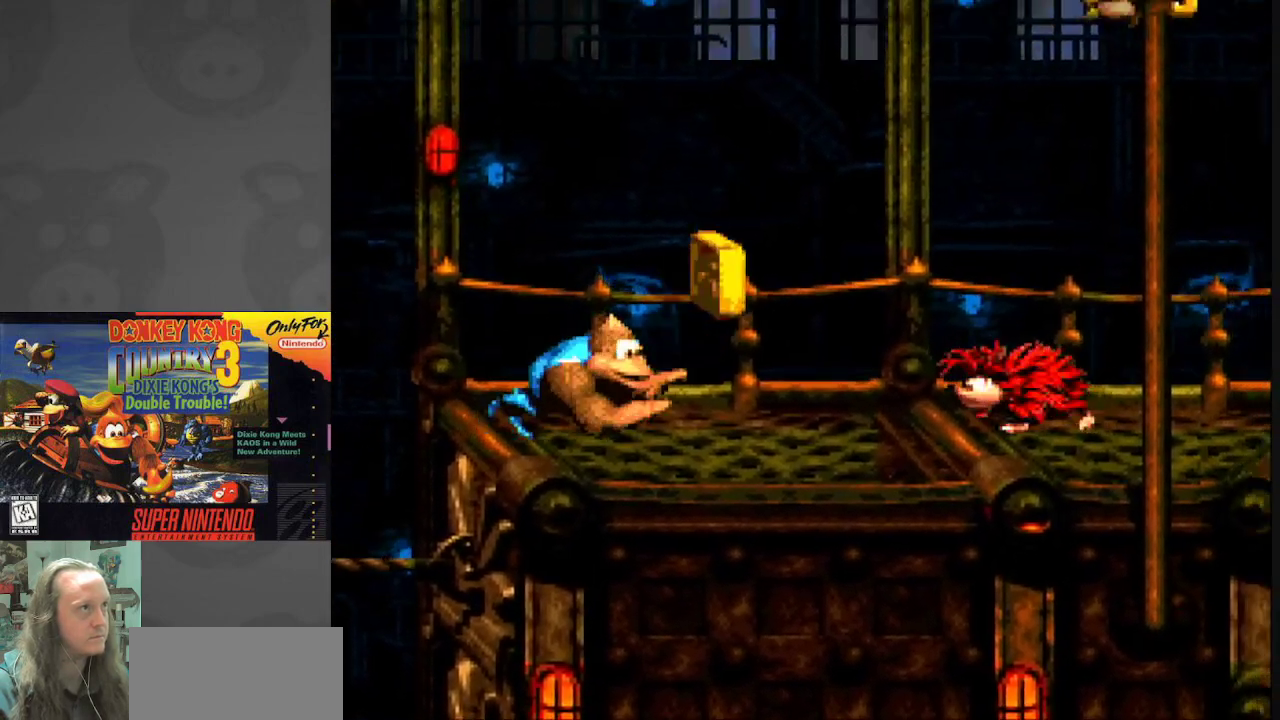
{"buttons": ["B", "Y", "DPAD_RIGHT"], "events": [[50, "B", "down"], [133, "DPAD_RIGHT", "down"]]}
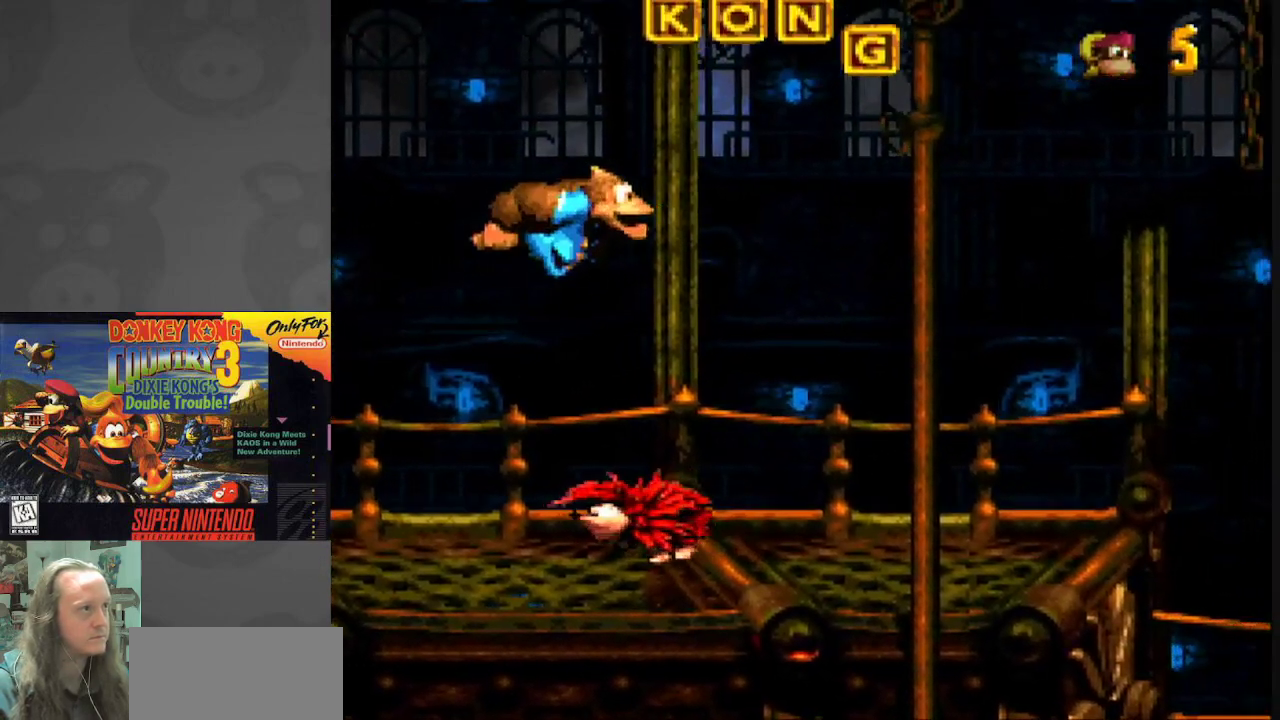
{"buttons": ["Y", "DPAD_RIGHT"], "events": [[433, "B", "up"]]}
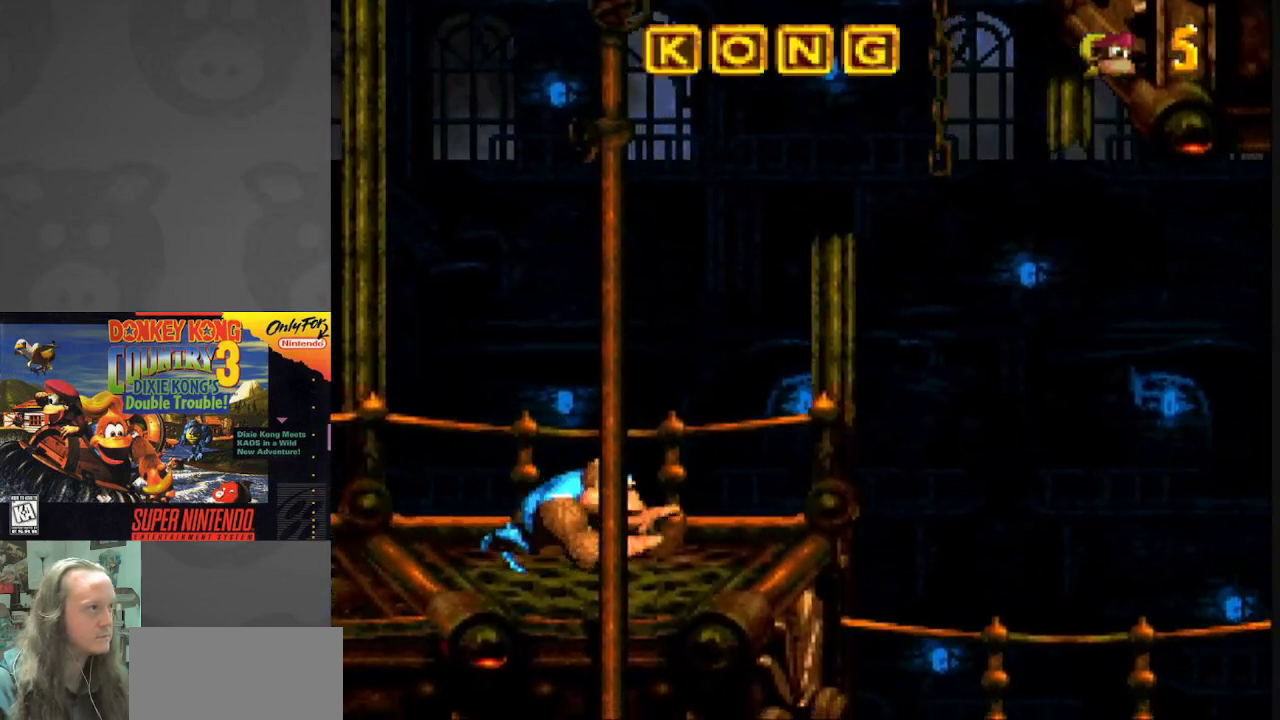
{"buttons": ["Y", "DPAD_LEFT"], "events": [[217, "B", "down"], [233, "DPAD_RIGHT", "up"], [317, "DPAD_LEFT", "down"], [400, "B", "up"]]}
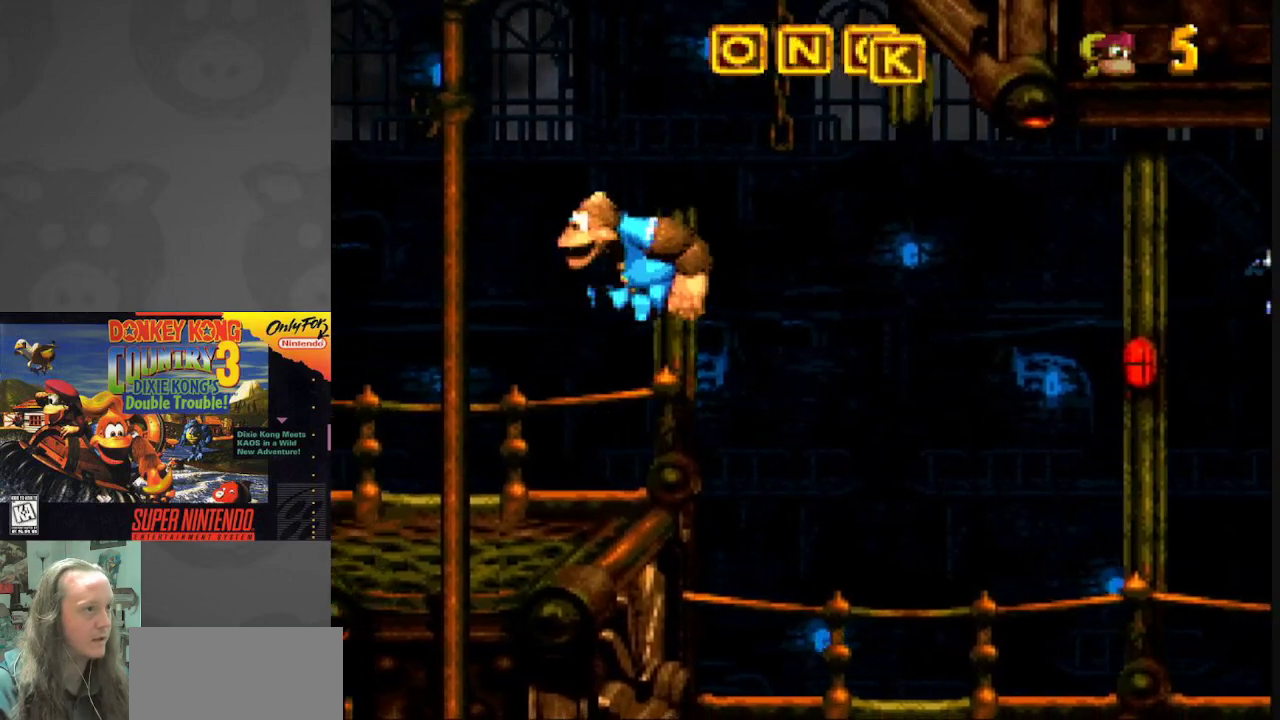
{"buttons": ["Y", "DPAD_RIGHT"], "events": [[50, "DPAD_LEFT", "up"], [150, "DPAD_RIGHT", "down"], [283, "DPAD_RIGHT", "up"], [433, "DPAD_RIGHT", "down"]]}
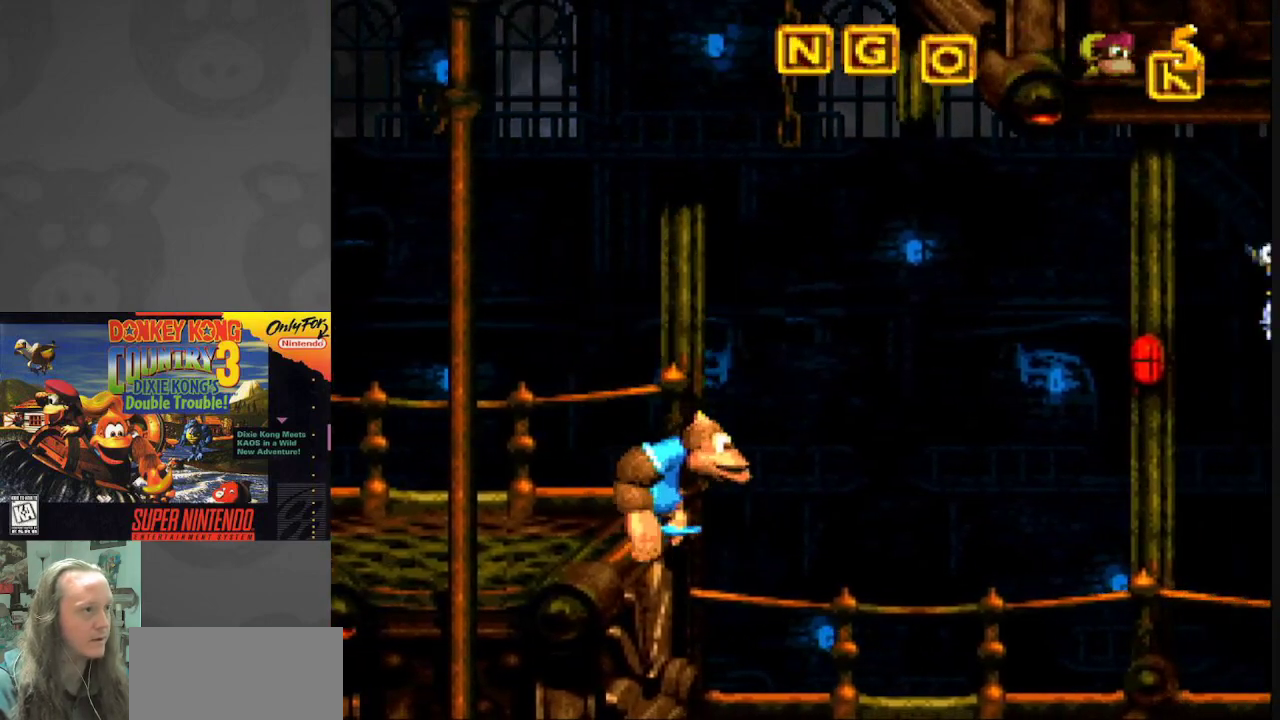
{"buttons": ["Y"], "events": [[300, "DPAD_RIGHT", "up"]]}
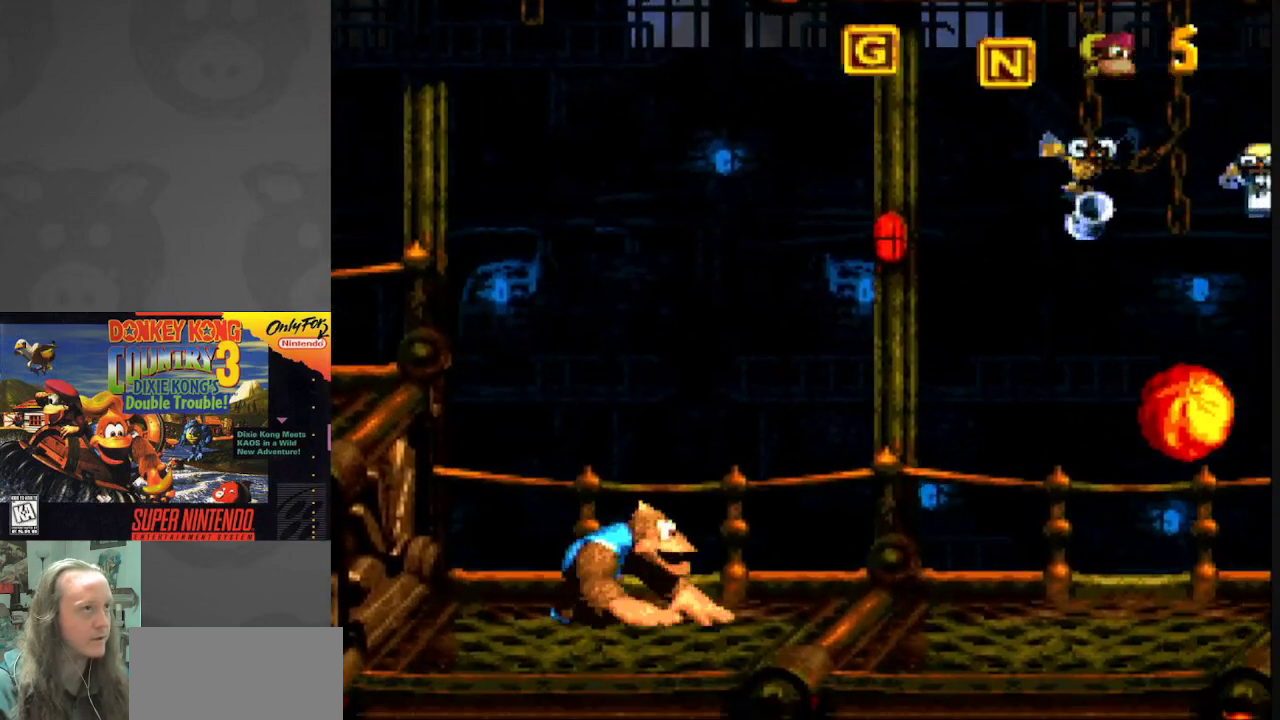
{"buttons": ["Y"], "events": [[150, "DPAD_RIGHT", "down"], [333, "DPAD_RIGHT", "up"]]}
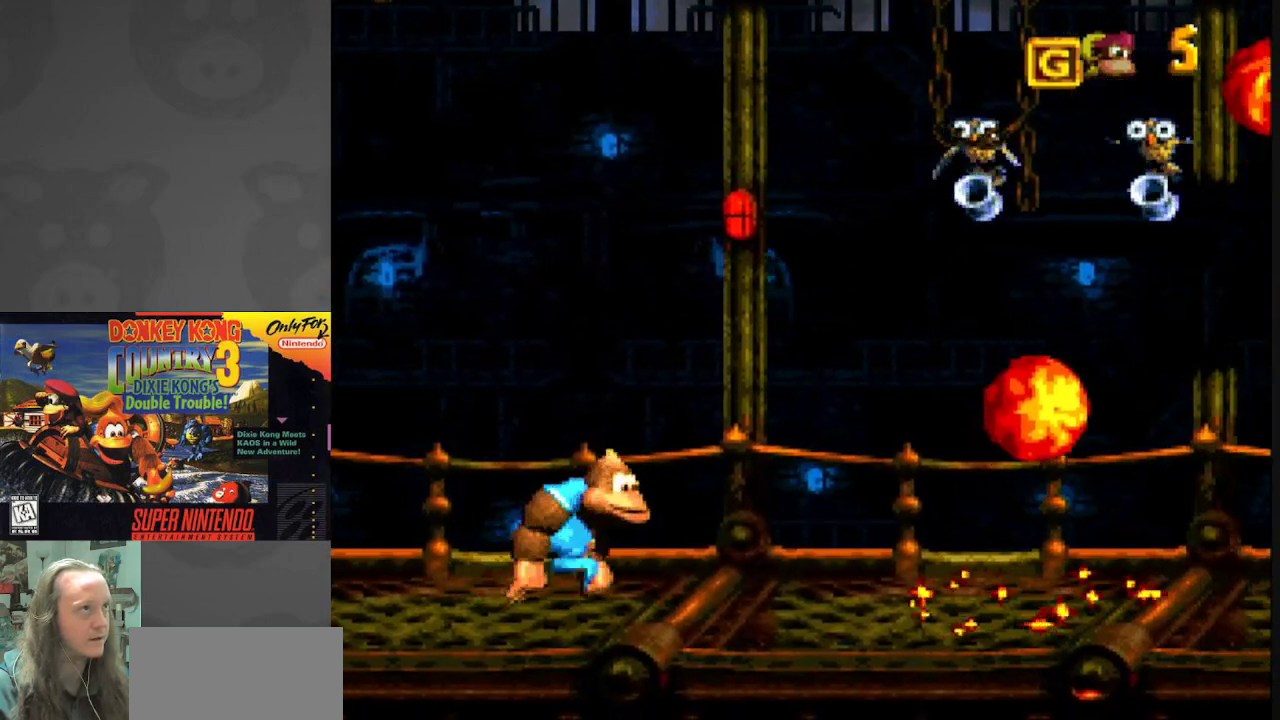
{"buttons": ["Y"], "events": [[117, "DPAD_RIGHT", "down"], [300, "DPAD_RIGHT", "up"]]}